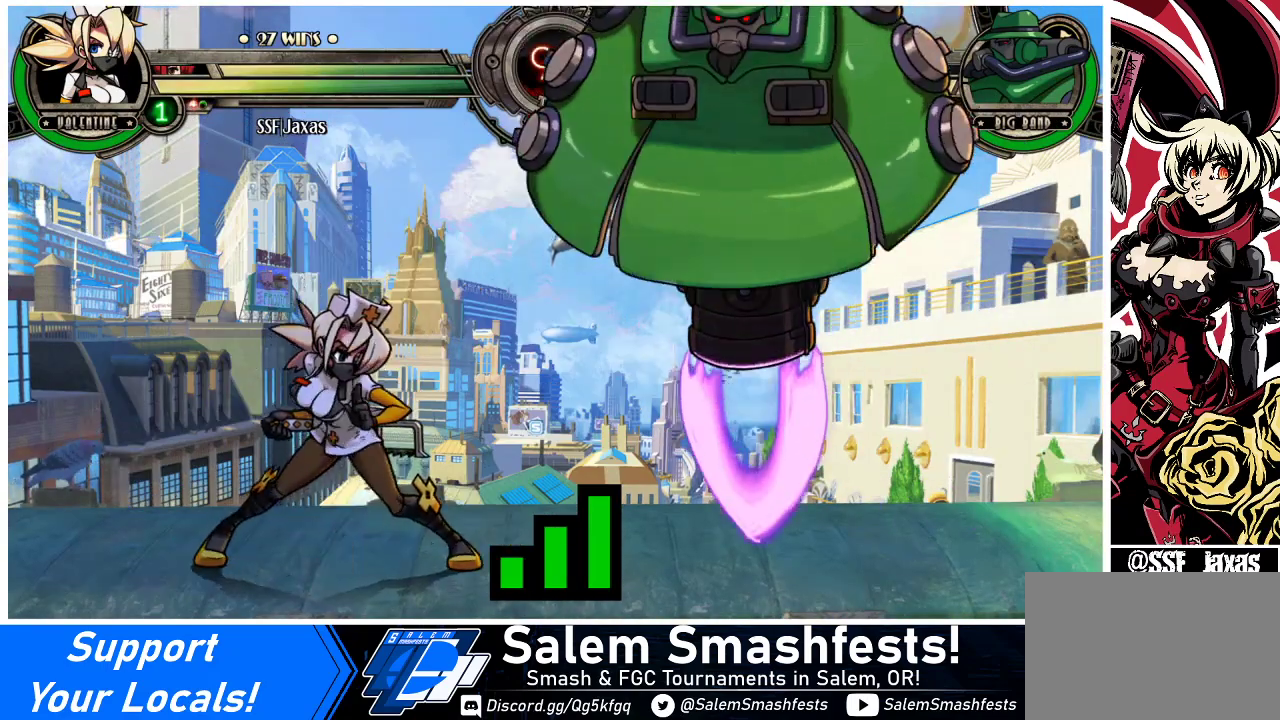
Gameplay with a controller (arcade stick); each line is a JSON object with the inputs held at the frame after it. "events" lists button and stick changes between this image and that frame as [ms after this image, input, new state], when the widget could be followed in between. Not read: L3 R3.
{"buttons": ["DPAD_LEFT"], "events": [[100, "DPAD_LEFT", "down"], [133, "DPAD_DOWN", "down"], [167, "DPAD_LEFT", "up"], [300, "DPAD_DOWN", "up"], [333, "DPAD_LEFT", "down"]]}
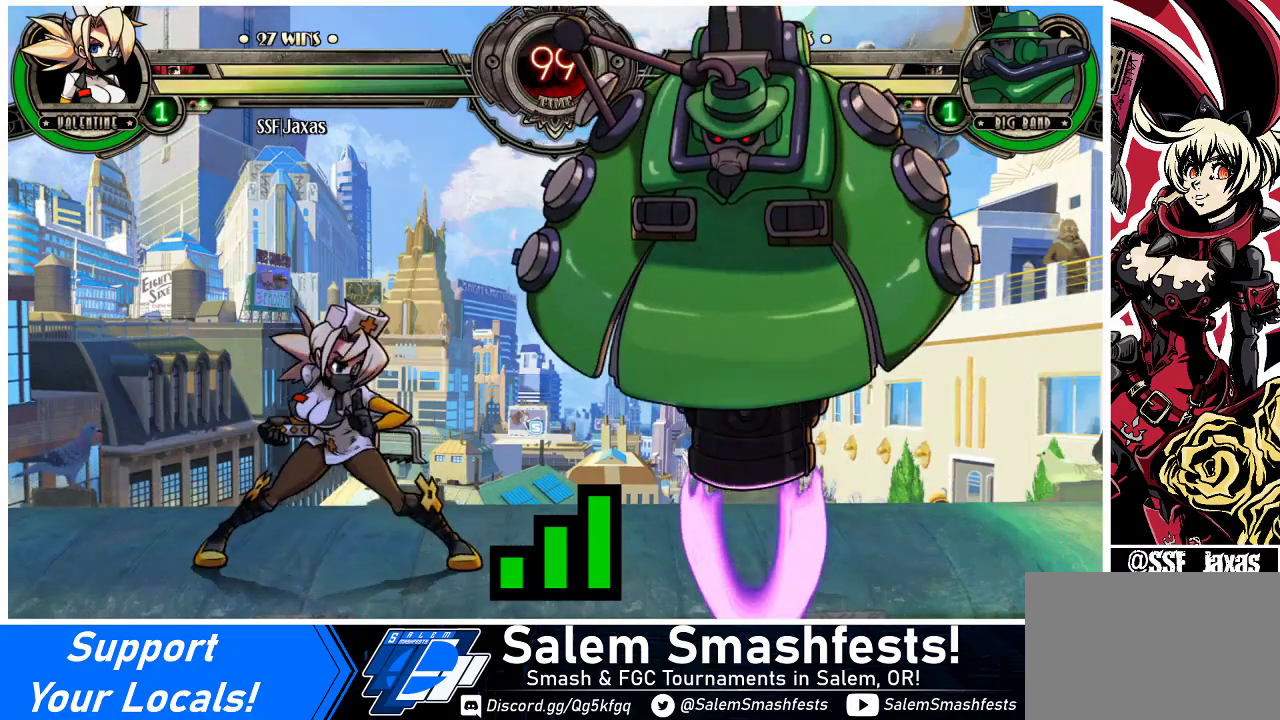
{"buttons": ["DPAD_LEFT"], "events": []}
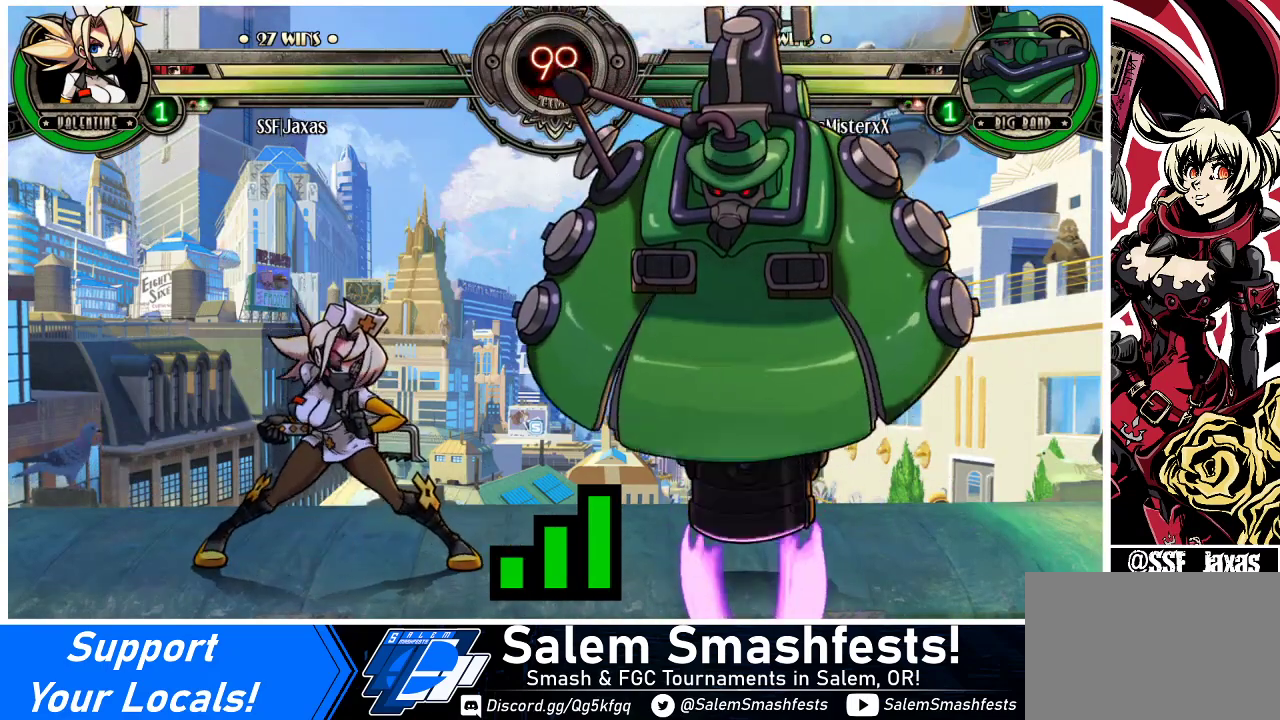
{"buttons": ["DPAD_LEFT"], "events": []}
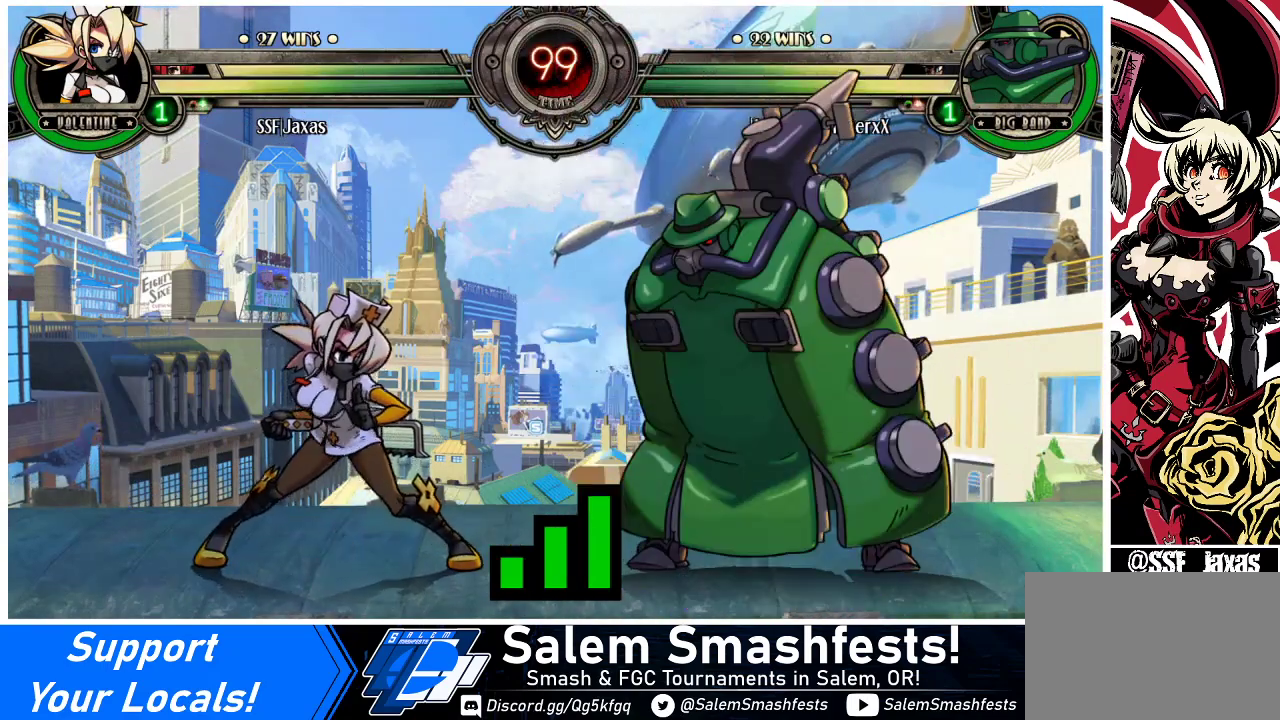
{"buttons": ["DPAD_LEFT"], "events": []}
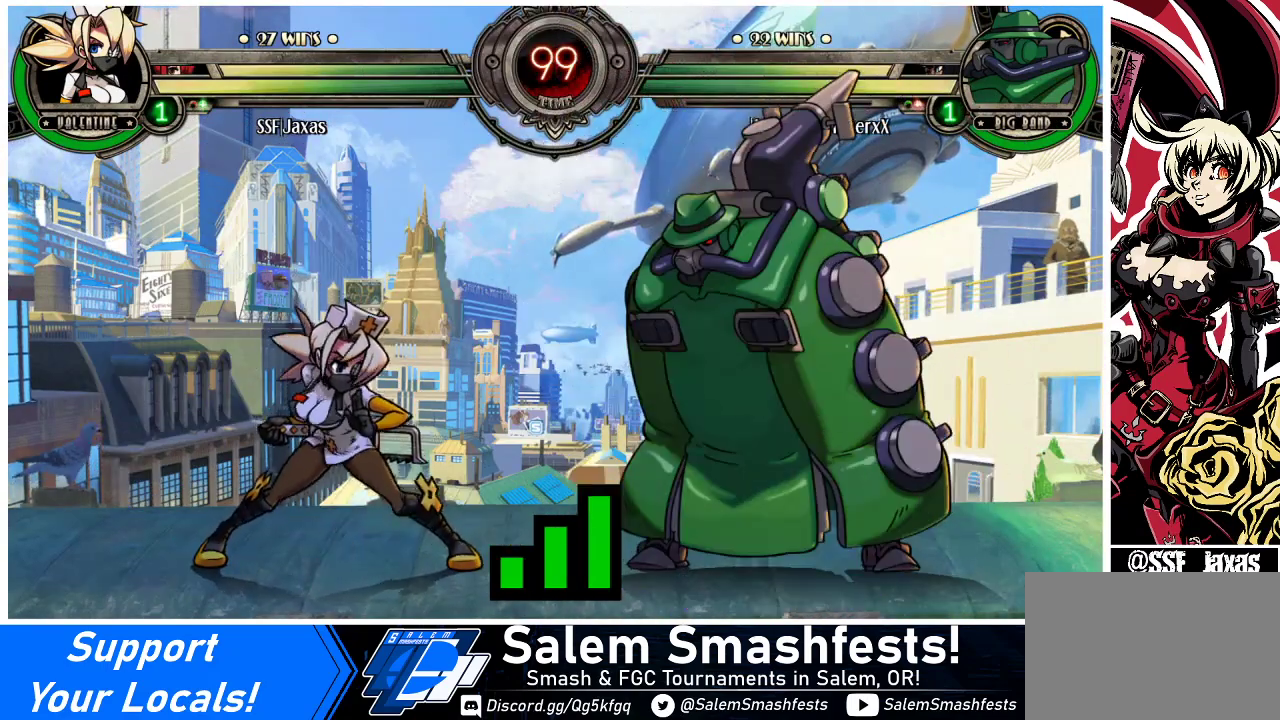
{"buttons": ["DPAD_LEFT"], "events": []}
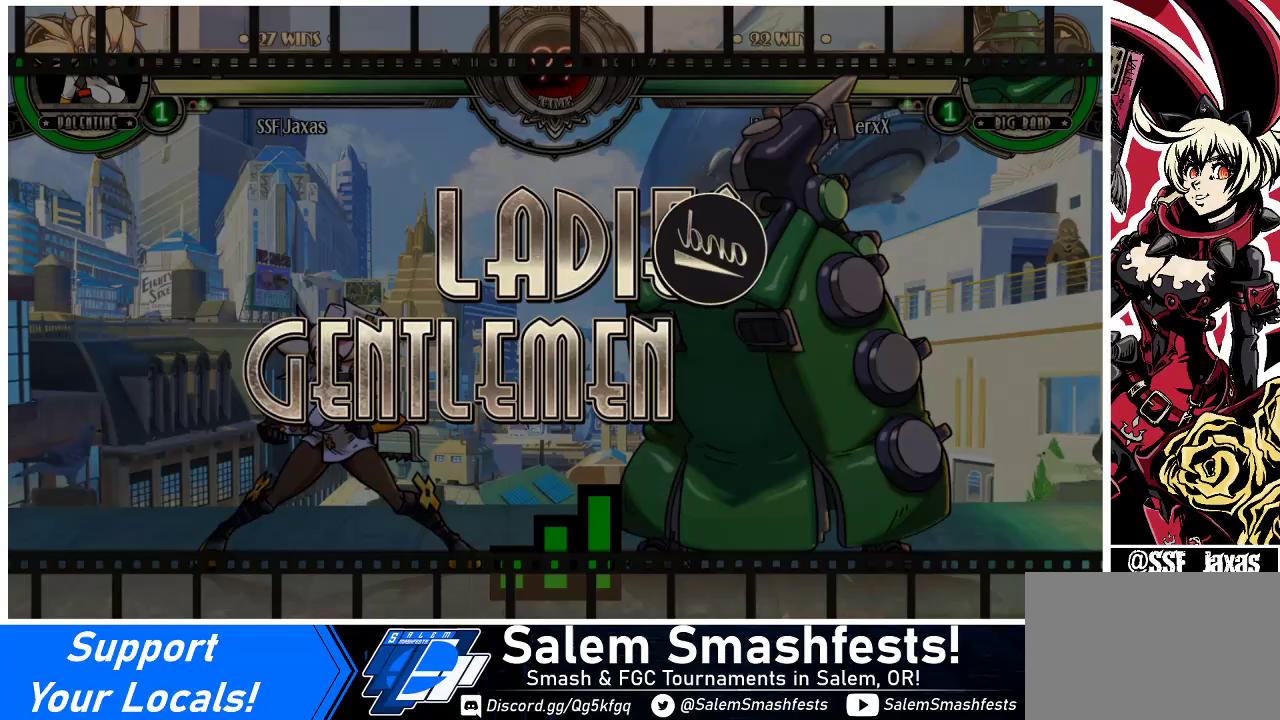
{"buttons": ["DPAD_LEFT"], "events": []}
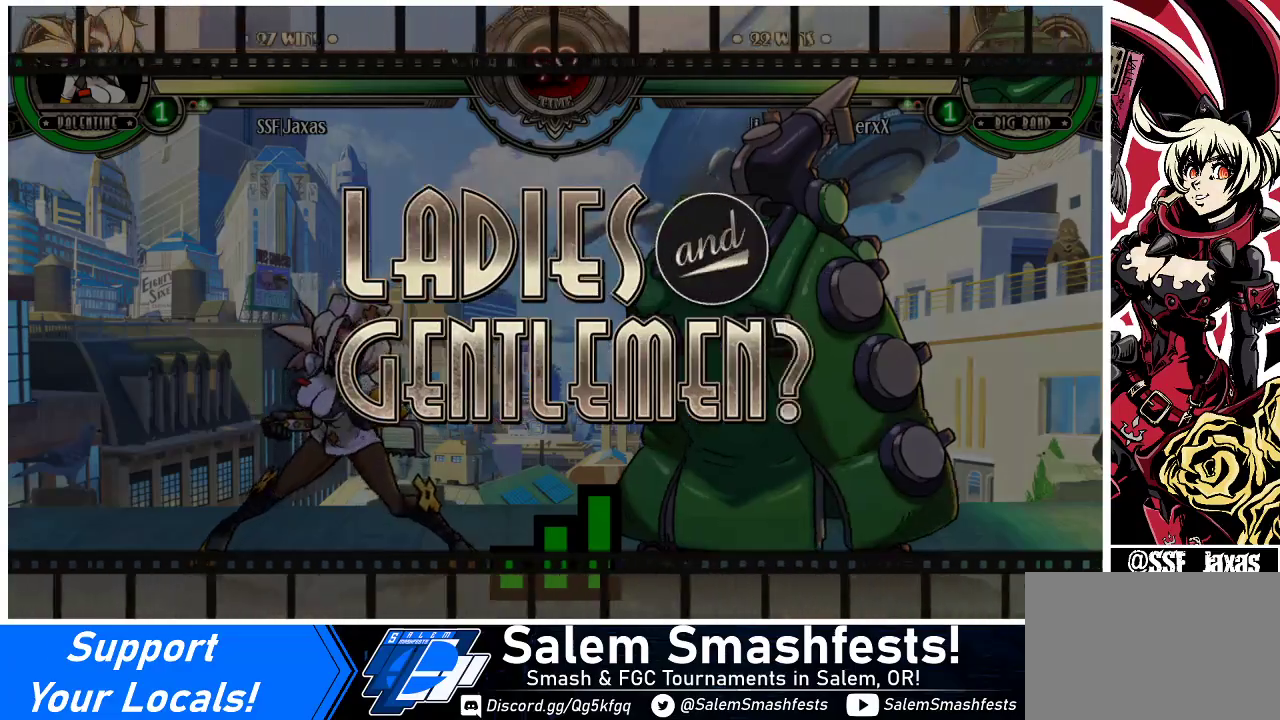
{"buttons": ["DPAD_LEFT"], "events": []}
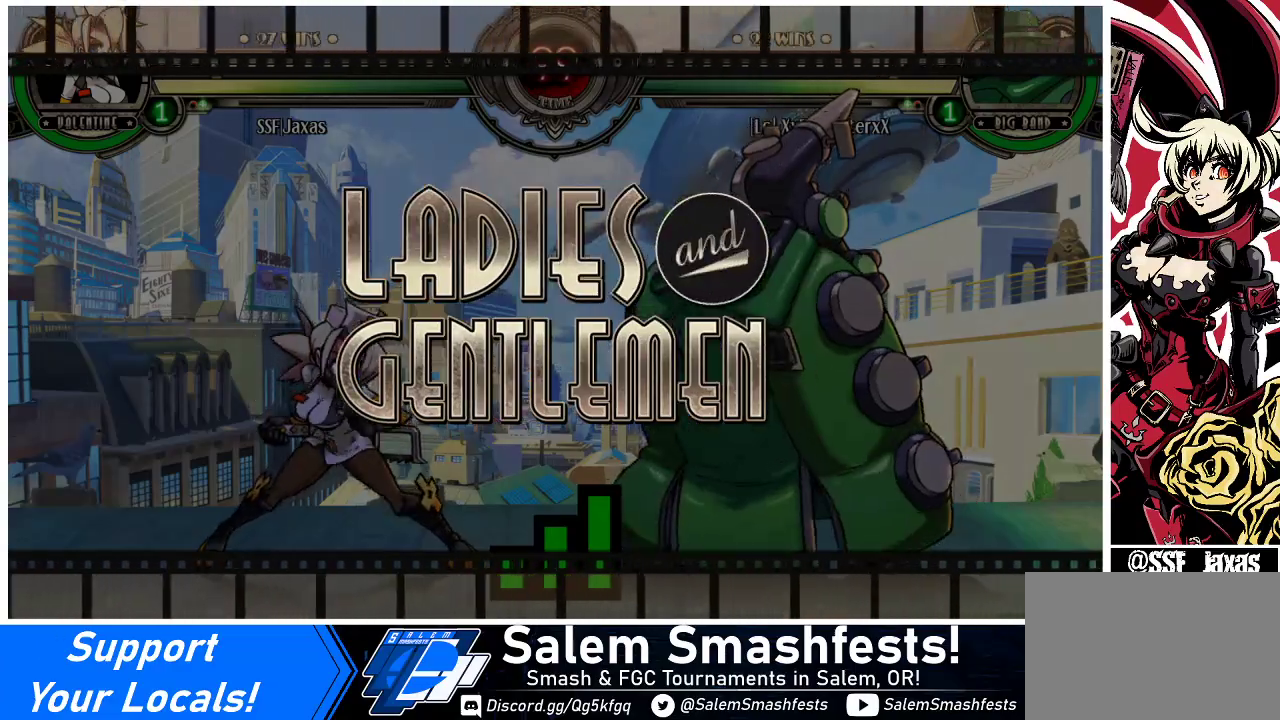
{"buttons": ["DPAD_UP", "DPAD_LEFT"], "events": [[67, "DPAD_UP", "down"]]}
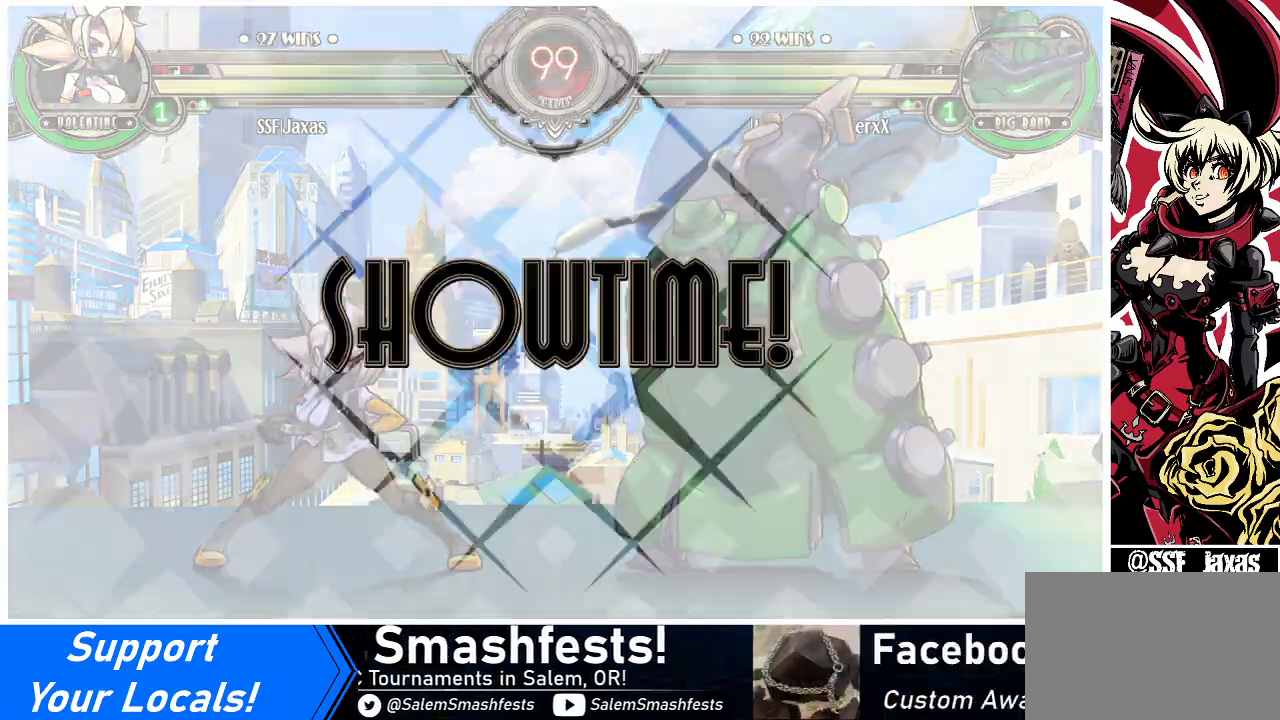
{"buttons": ["DPAD_UP", "DPAD_LEFT"], "events": []}
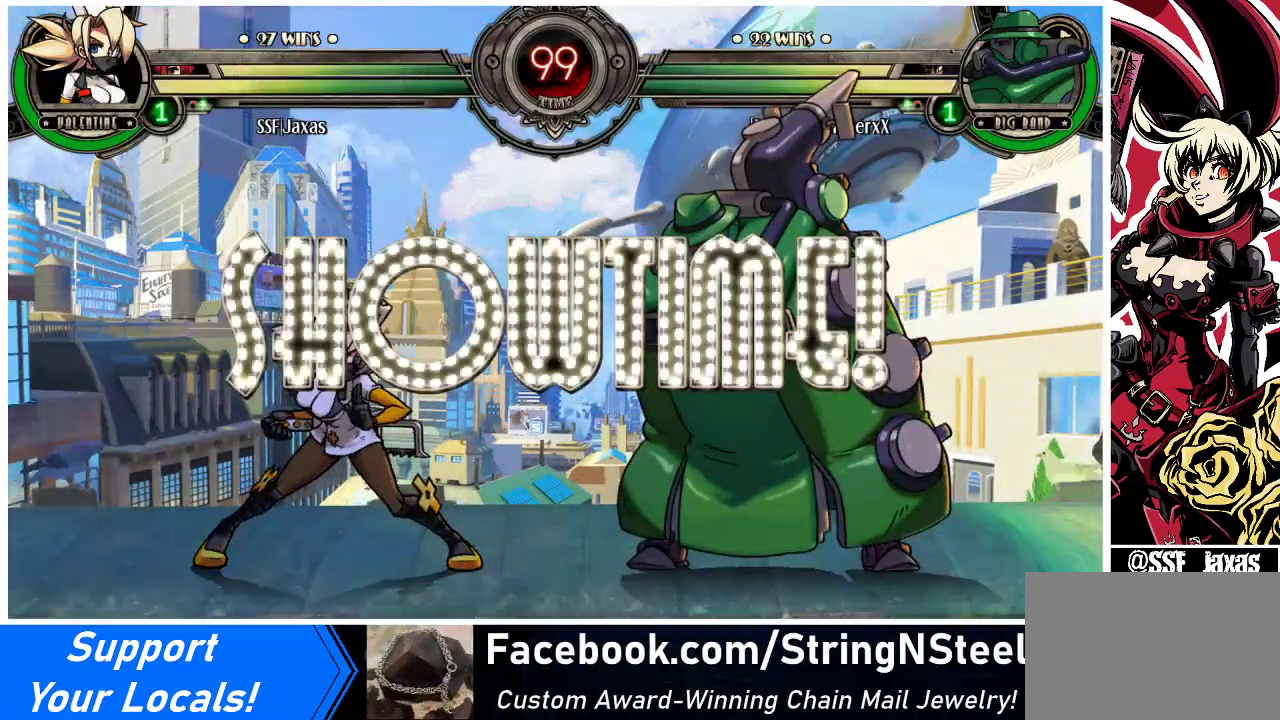
{"buttons": ["DPAD_UP", "DPAD_LEFT"], "events": []}
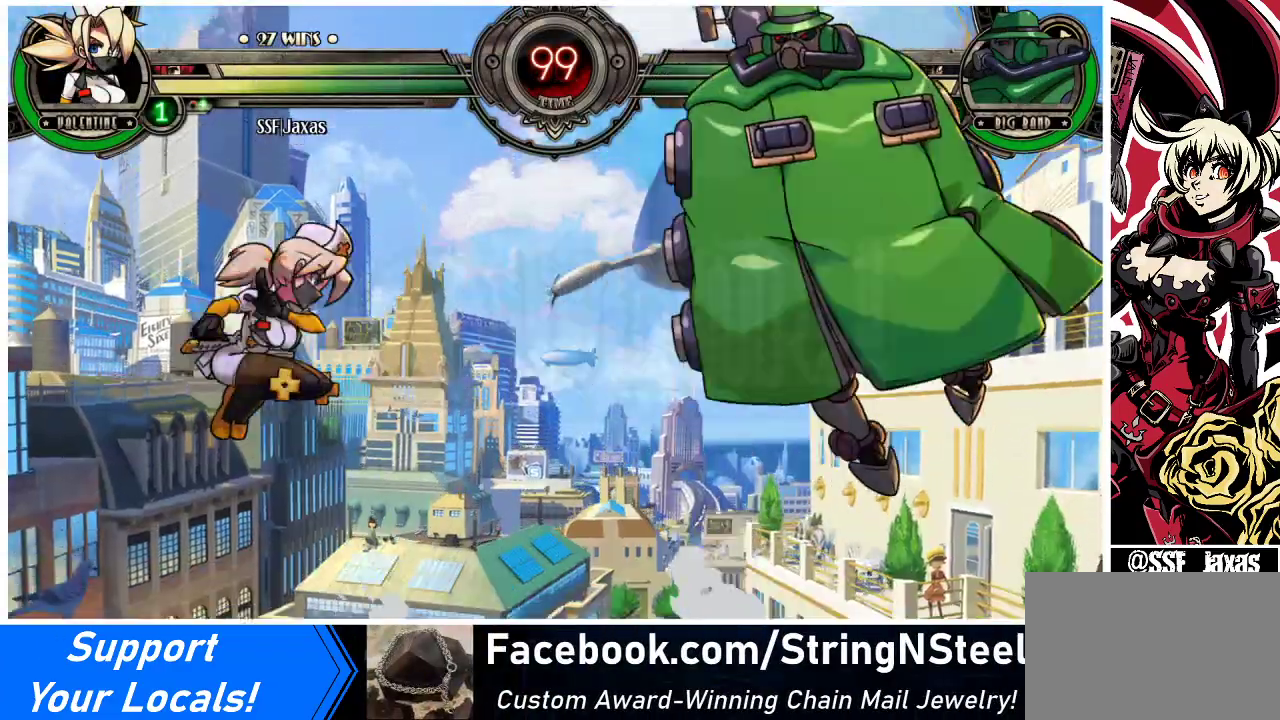
{"buttons": ["DPAD_RIGHT"], "events": [[33, "DPAD_UP", "up"], [67, "DPAD_LEFT", "up"], [133, "DPAD_LEFT", "down"], [200, "DPAD_LEFT", "up"], [233, "DPAD_LEFT", "down"], [367, "DPAD_LEFT", "up"], [400, "DPAD_DOWN", "down"], [467, "DPAD_RIGHT", "down"], [500, "DPAD_DOWN", "up"]]}
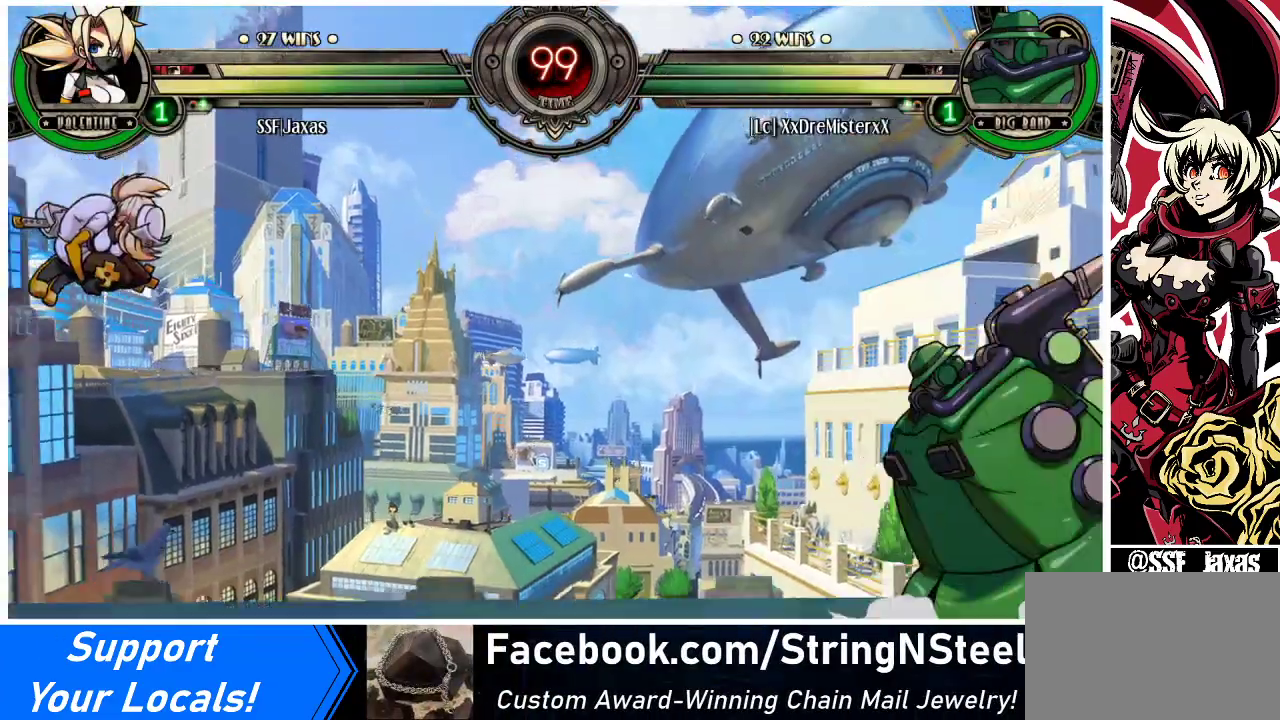
{"buttons": ["DPAD_RIGHT"], "events": [[67, "DPAD_RIGHT", "up"], [333, "DPAD_RIGHT", "down"], [400, "DPAD_RIGHT", "up"], [467, "DPAD_RIGHT", "down"]]}
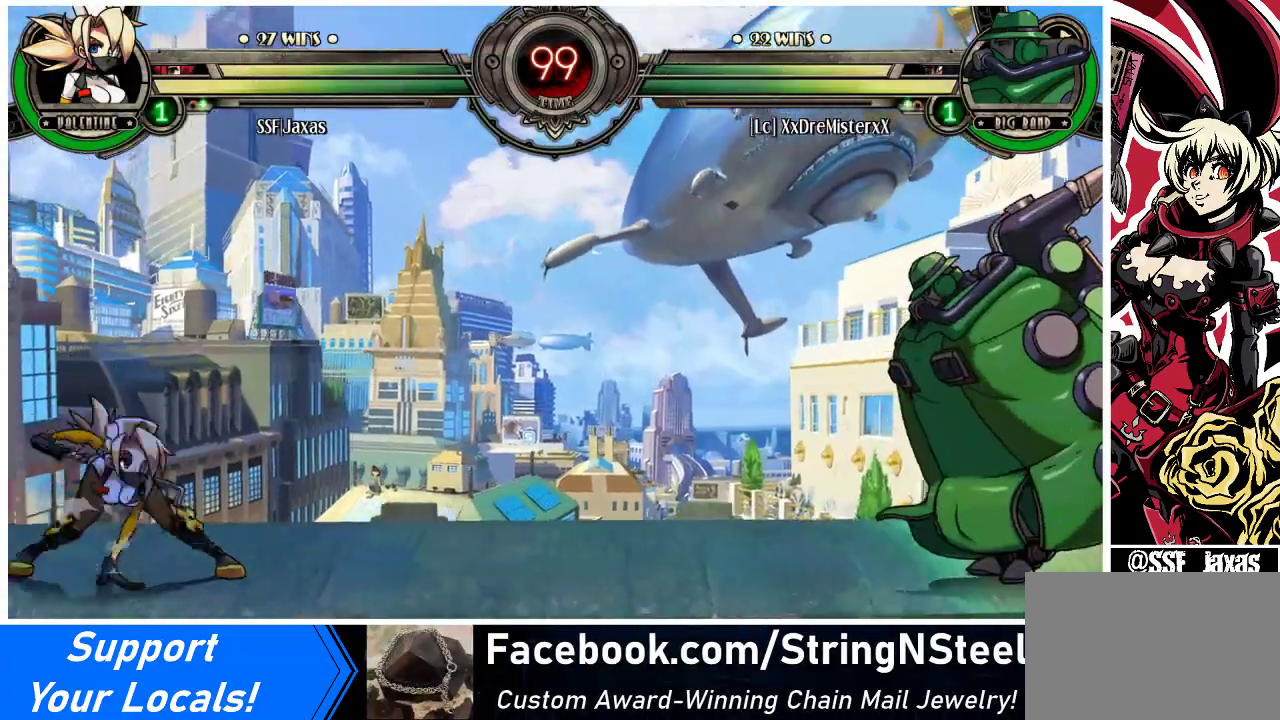
{"buttons": [], "events": [[33, "DPAD_UP", "down"], [167, "DPAD_RIGHT", "up"], [200, "DPAD_UP", "up"], [367, "DPAD_LEFT", "down"], [433, "DPAD_LEFT", "up"]]}
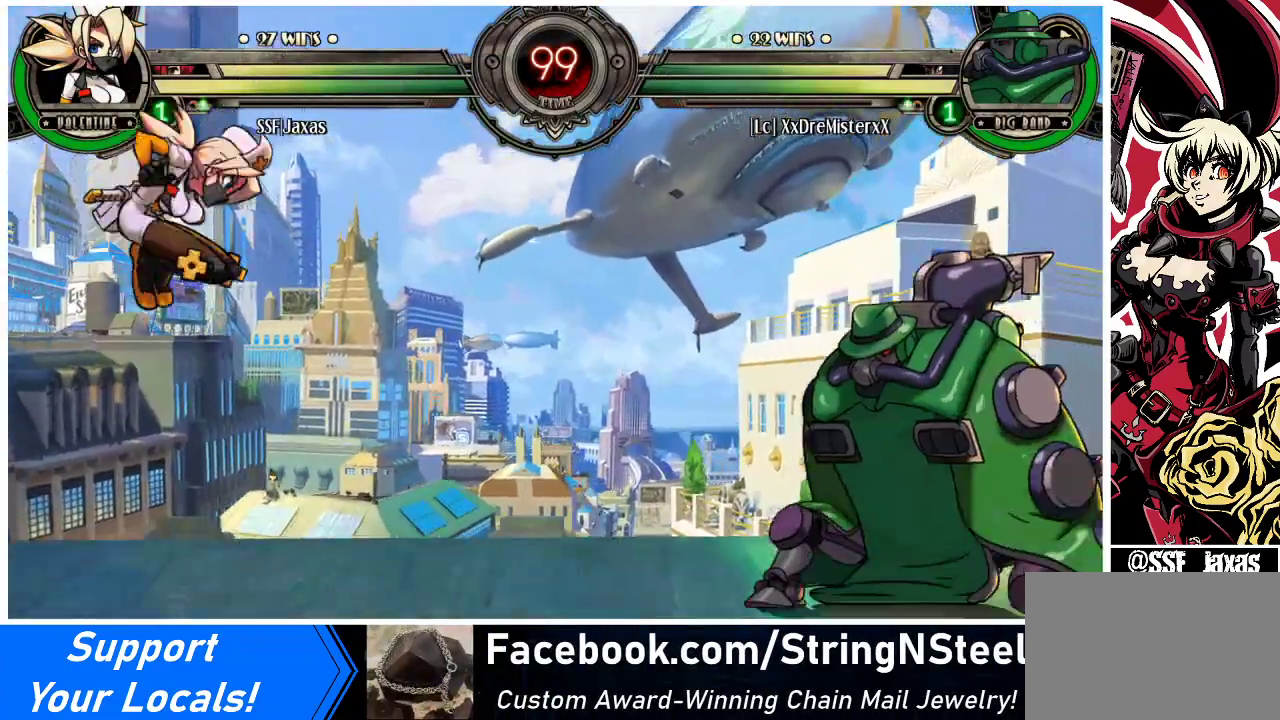
{"buttons": ["DPAD_LEFT"], "events": [[33, "DPAD_LEFT", "down"]]}
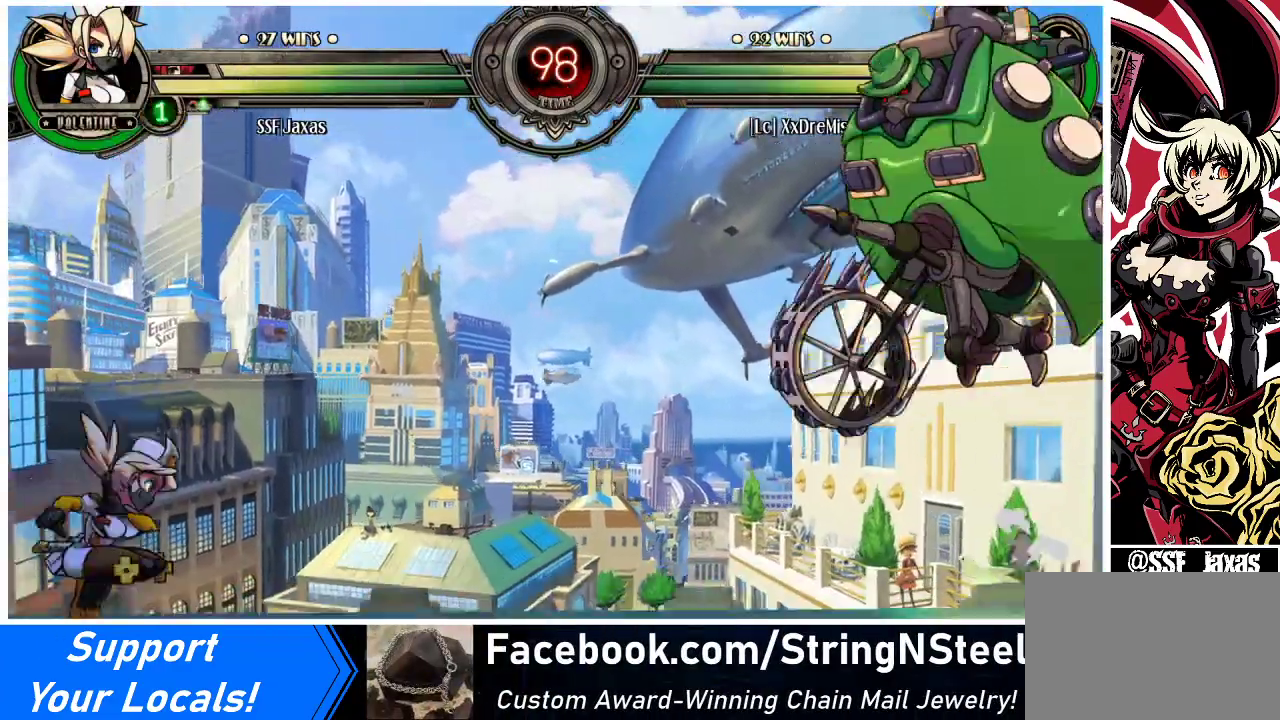
{"buttons": ["DPAD_DOWN"], "events": [[200, "DPAD_LEFT", "up"], [233, "DPAD_RIGHT", "down"], [433, "DPAD_DOWN", "down"], [433, "DPAD_RIGHT", "up"]]}
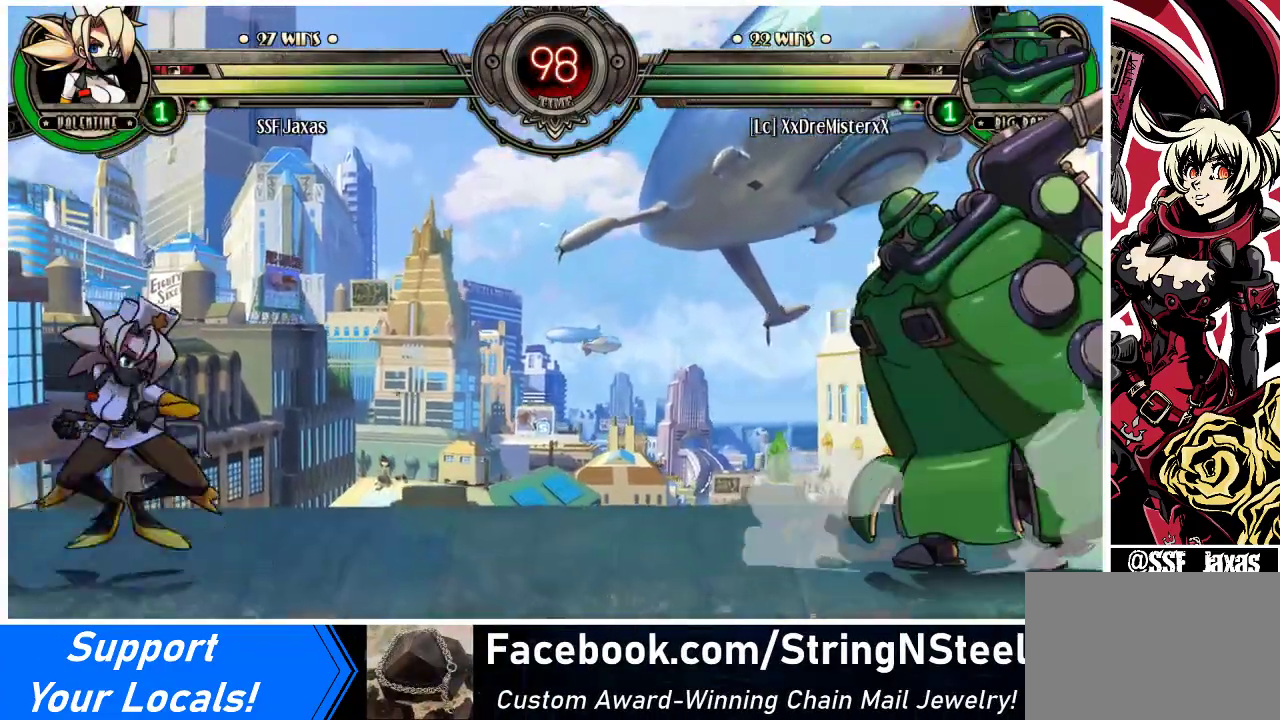
{"buttons": ["SQUARE", "DPAD_LEFT"], "events": [[33, "DPAD_LEFT", "down"], [67, "DPAD_DOWN", "up"], [67, "SQUARE", "down"], [167, "DPAD_LEFT", "up"], [433, "DPAD_LEFT", "down"]]}
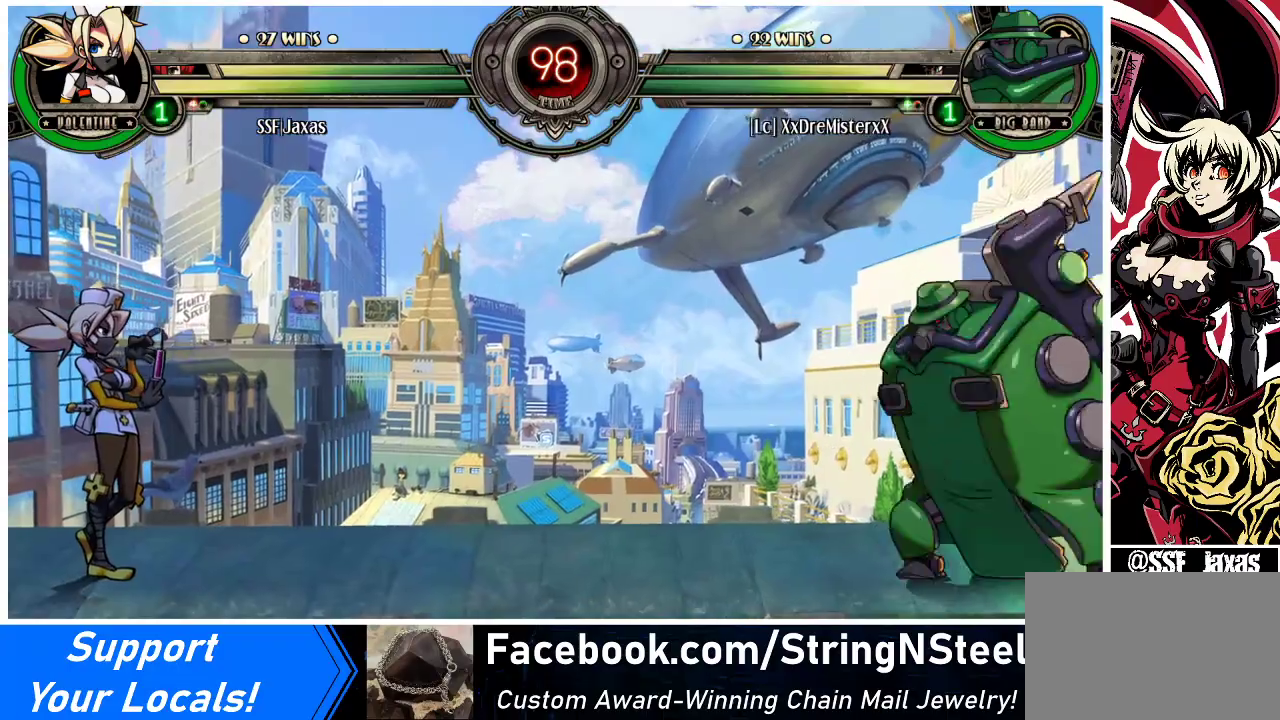
{"buttons": ["DPAD_LEFT"], "events": [[33, "SQUARE", "up"]]}
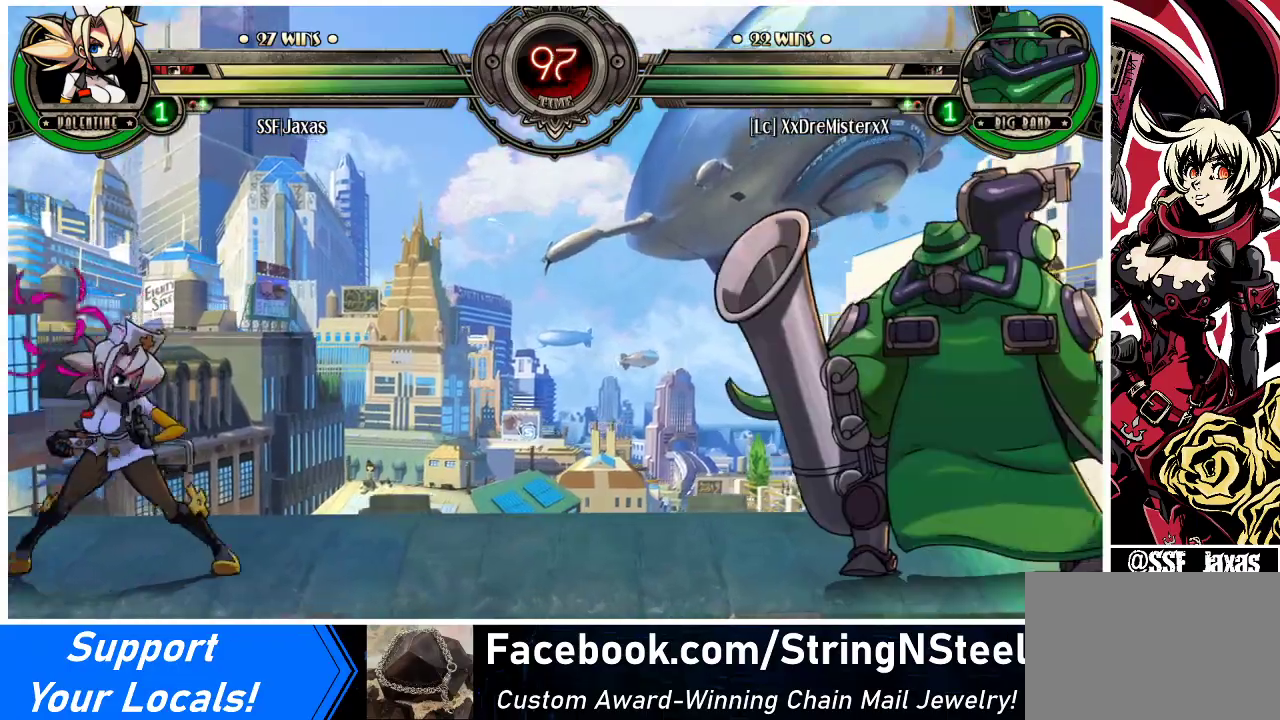
{"buttons": ["DPAD_UP"], "events": [[100, "DPAD_LEFT", "up"], [133, "DPAD_RIGHT", "down"], [200, "DPAD_RIGHT", "up"], [267, "DPAD_RIGHT", "down"], [433, "DPAD_UP", "down"], [500, "DPAD_RIGHT", "up"]]}
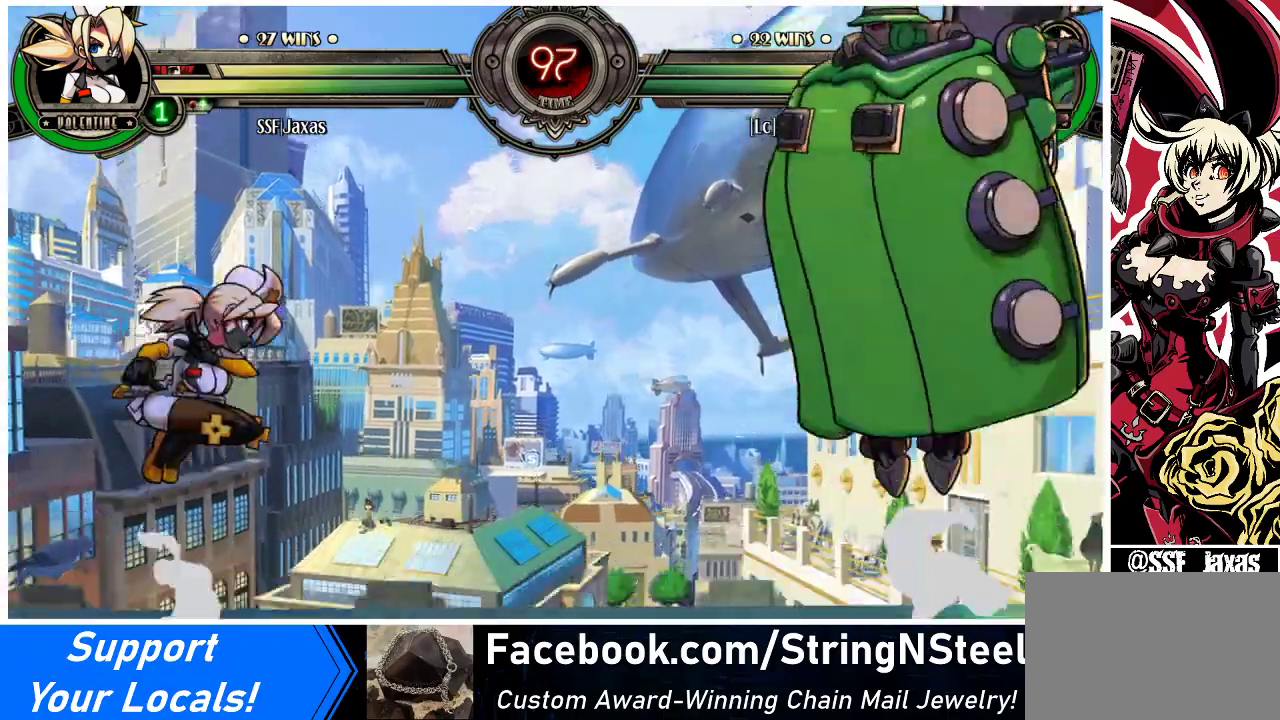
{"buttons": ["DPAD_LEFT"], "events": [[33, "DPAD_UP", "up"], [167, "DPAD_LEFT", "down"], [233, "DPAD_LEFT", "up"], [300, "DPAD_LEFT", "down"]]}
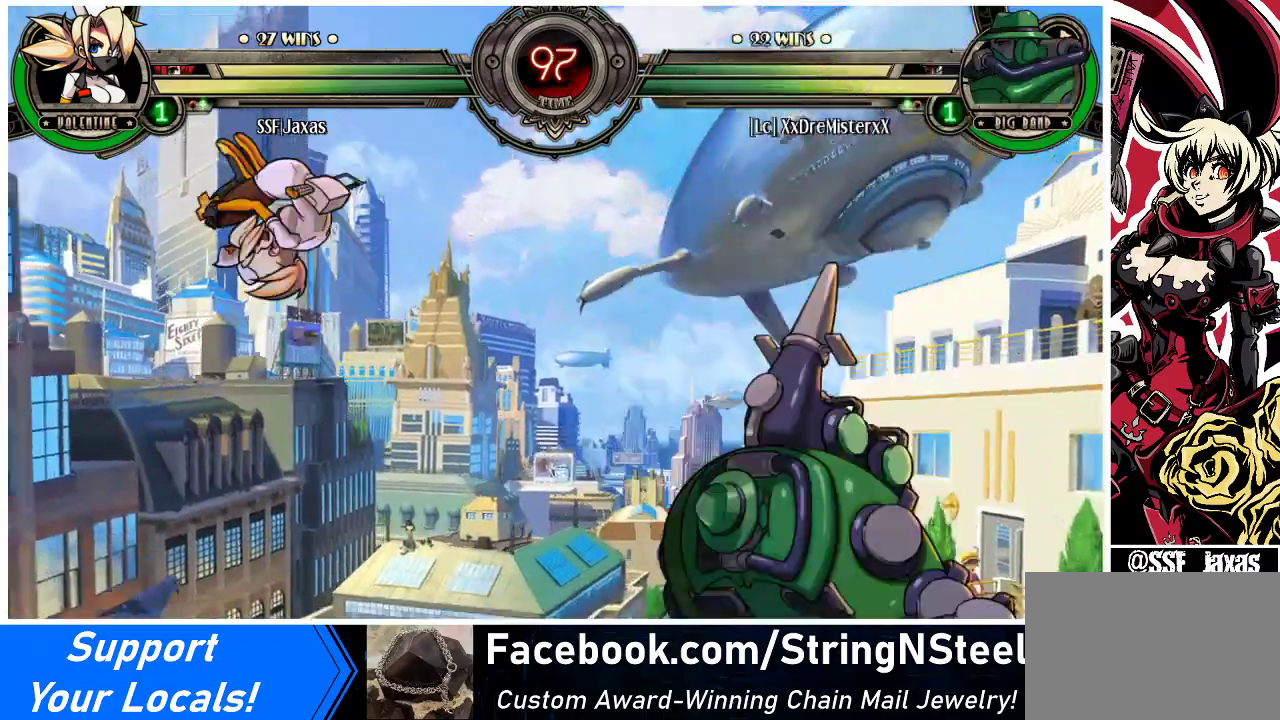
{"buttons": [], "events": [[67, "DPAD_LEFT", "up"], [100, "DPAD_DOWN", "down"], [167, "DPAD_RIGHT", "down"], [200, "DPAD_DOWN", "up"], [233, "R1", "down"], [267, "DPAD_RIGHT", "up"], [300, "R1", "up"]]}
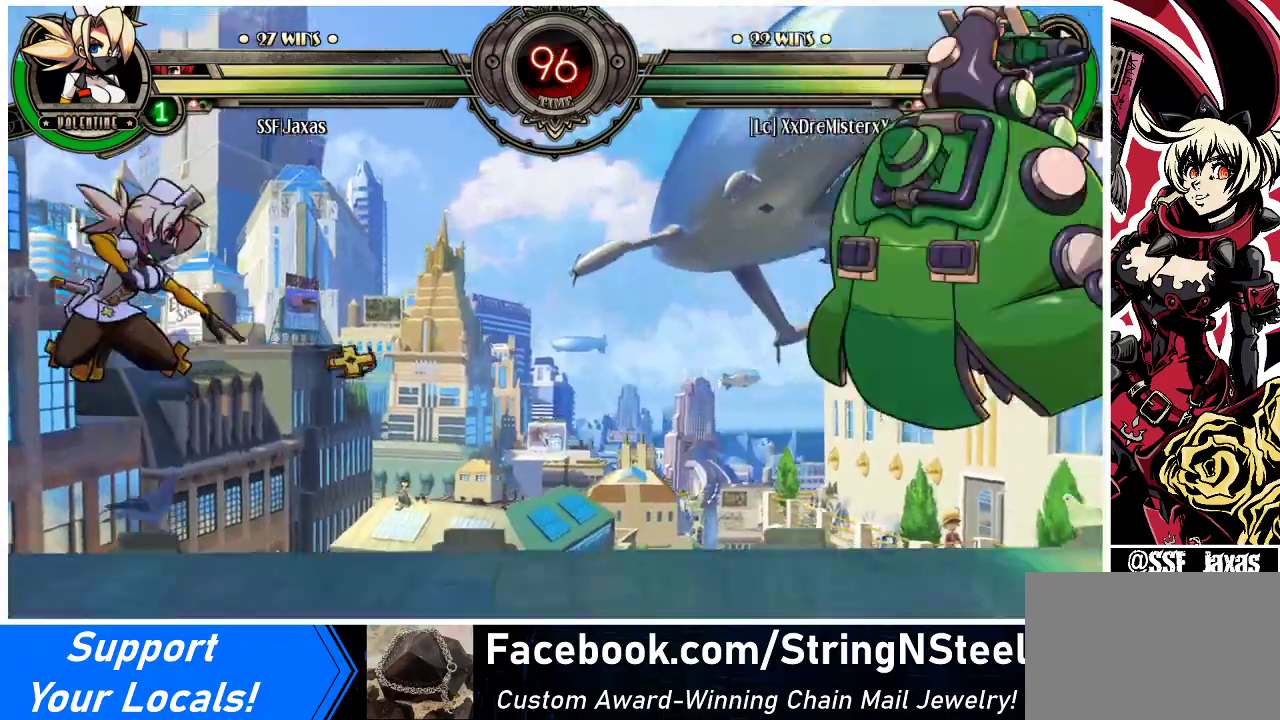
{"buttons": ["DPAD_RIGHT"], "events": [[333, "DPAD_RIGHT", "down"], [433, "DPAD_RIGHT", "up"], [467, "DPAD_RIGHT", "down"]]}
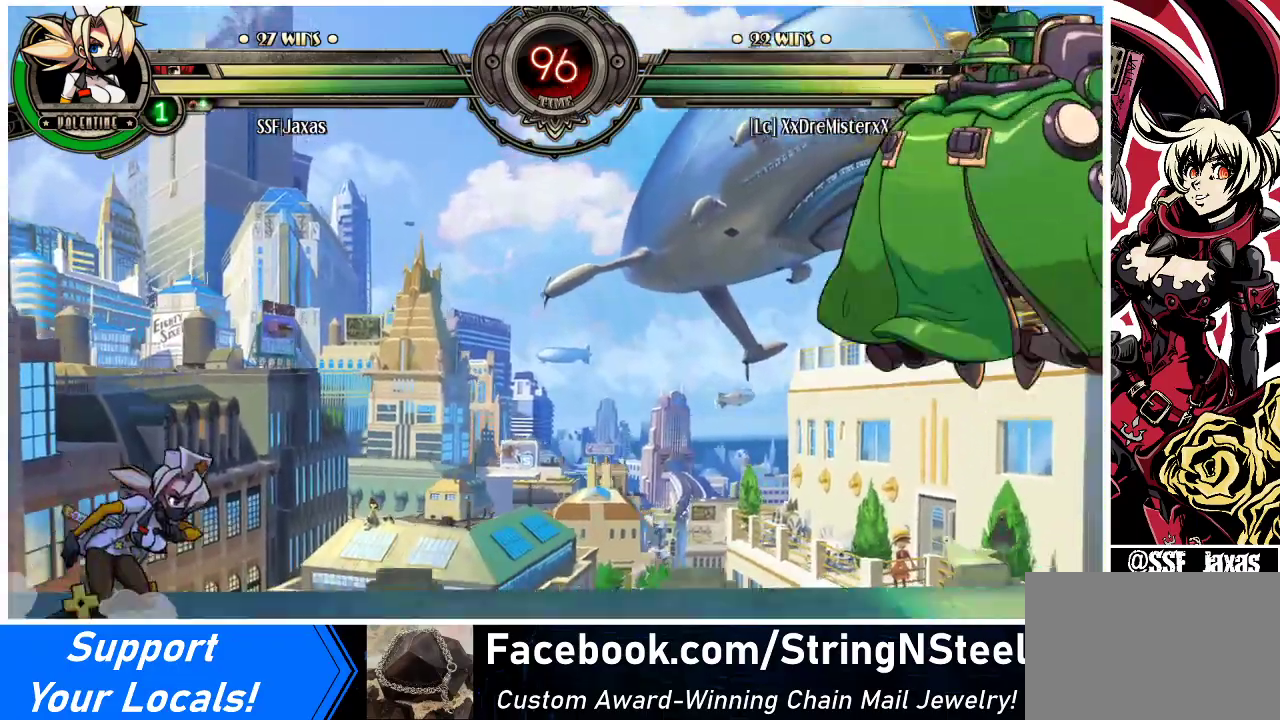
{"buttons": ["DPAD_RIGHT"], "events": [[67, "DPAD_UP", "down"], [300, "DPAD_RIGHT", "up"], [300, "DPAD_UP", "up"], [400, "DPAD_DOWN", "down"], [467, "DPAD_RIGHT", "down"], [500, "DPAD_DOWN", "up"]]}
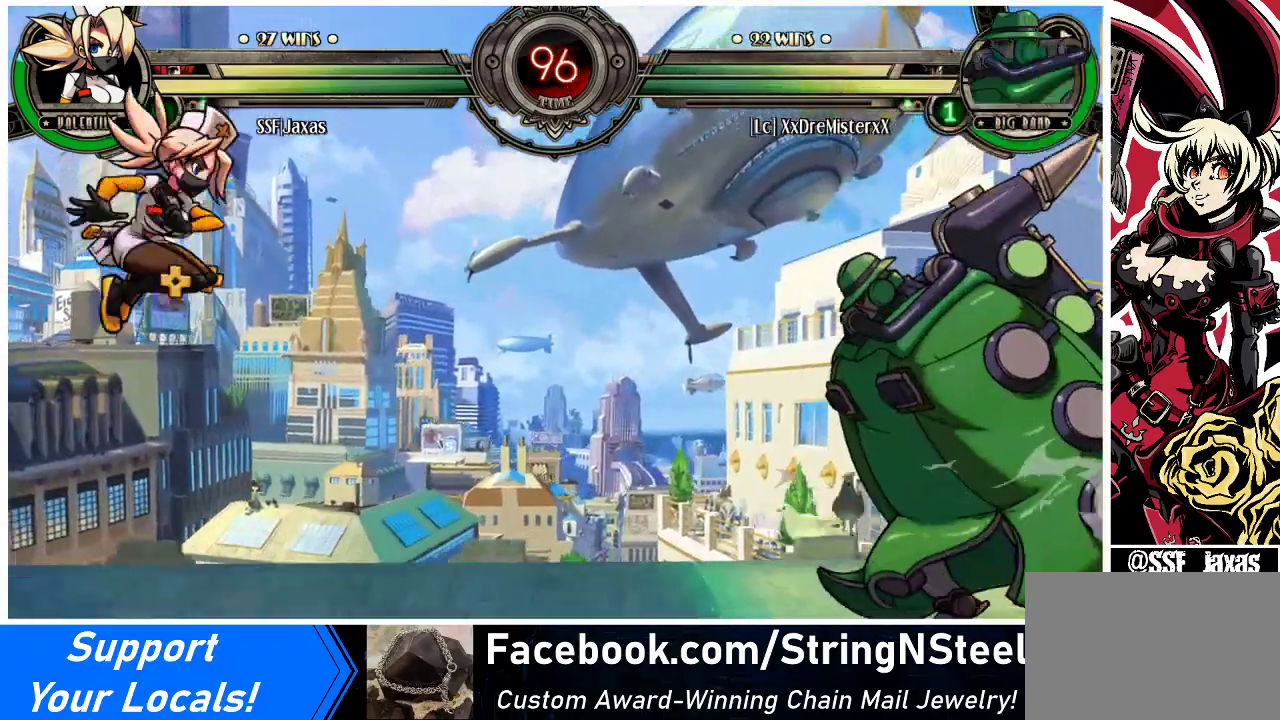
{"buttons": ["DPAD_LEFT"], "events": [[33, "DPAD_RIGHT", "up"], [33, "R1", "down"], [67, "R1", "up"], [467, "DPAD_LEFT", "down"]]}
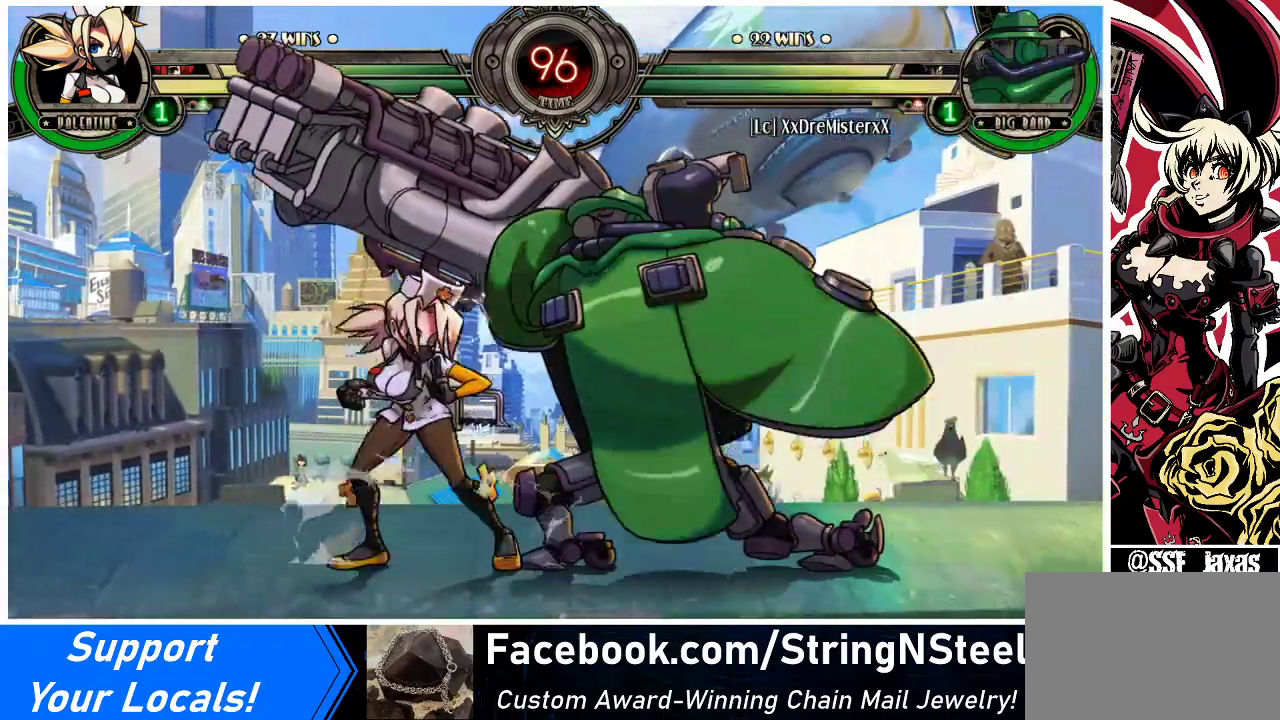
{"buttons": [], "events": [[200, "DPAD_LEFT", "up"], [200, "SQUARE", "down"], [300, "SQUARE", "up"], [400, "SQUARE", "down"], [500, "SQUARE", "up"]]}
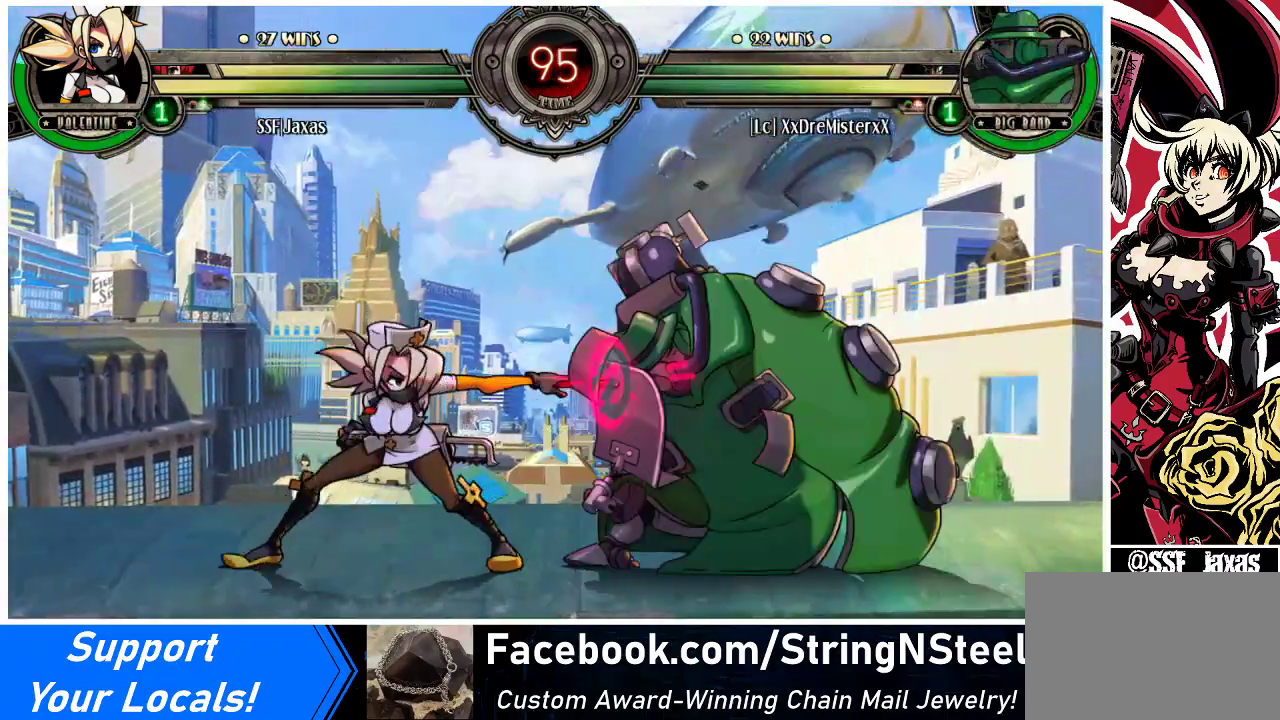
{"buttons": [], "events": [[333, "R2", "down"], [433, "R2", "up"]]}
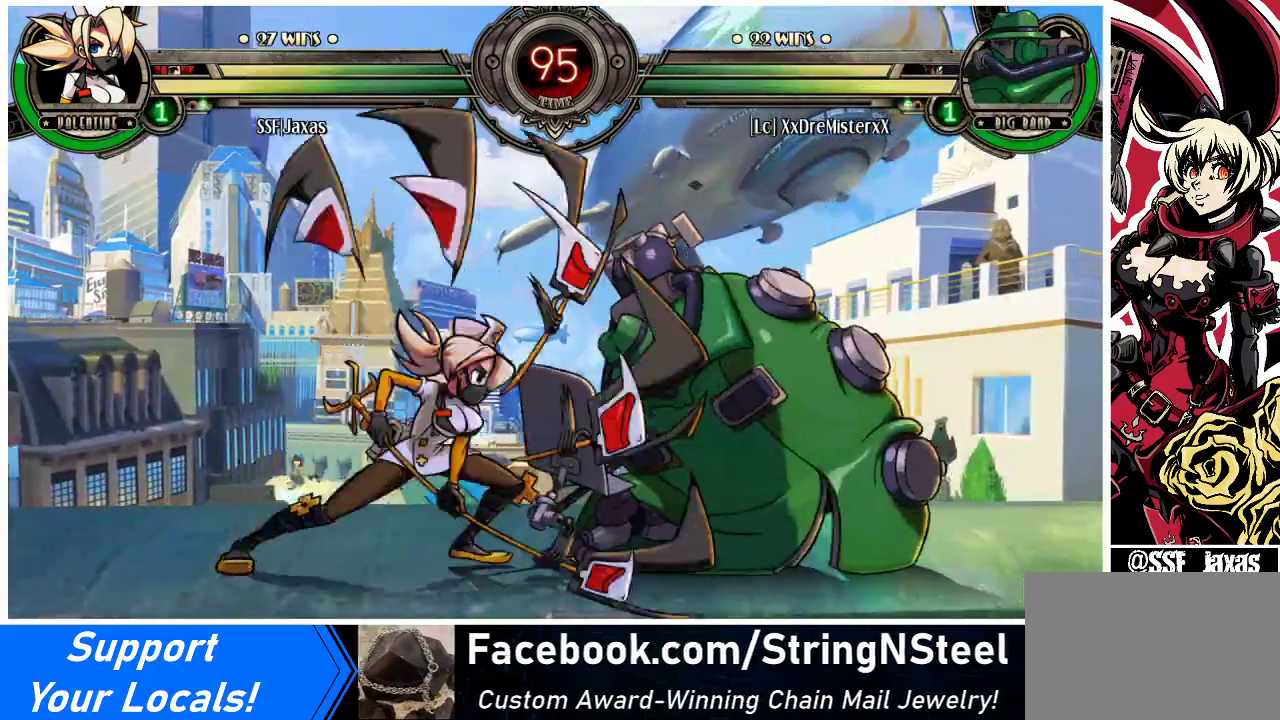
{"buttons": [], "events": [[67, "R2", "down"], [267, "R2", "up"]]}
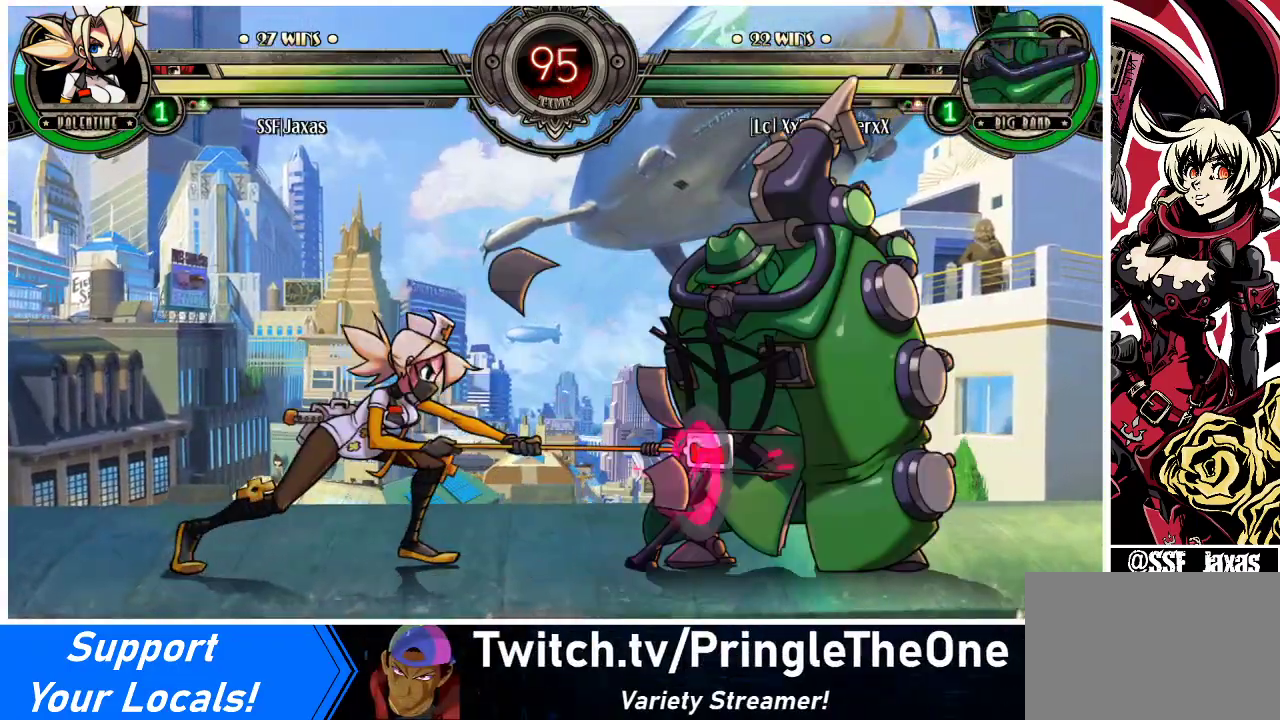
{"buttons": ["DPAD_RIGHT"], "events": [[300, "DPAD_RIGHT", "down"], [367, "DPAD_RIGHT", "up"], [433, "DPAD_RIGHT", "down"]]}
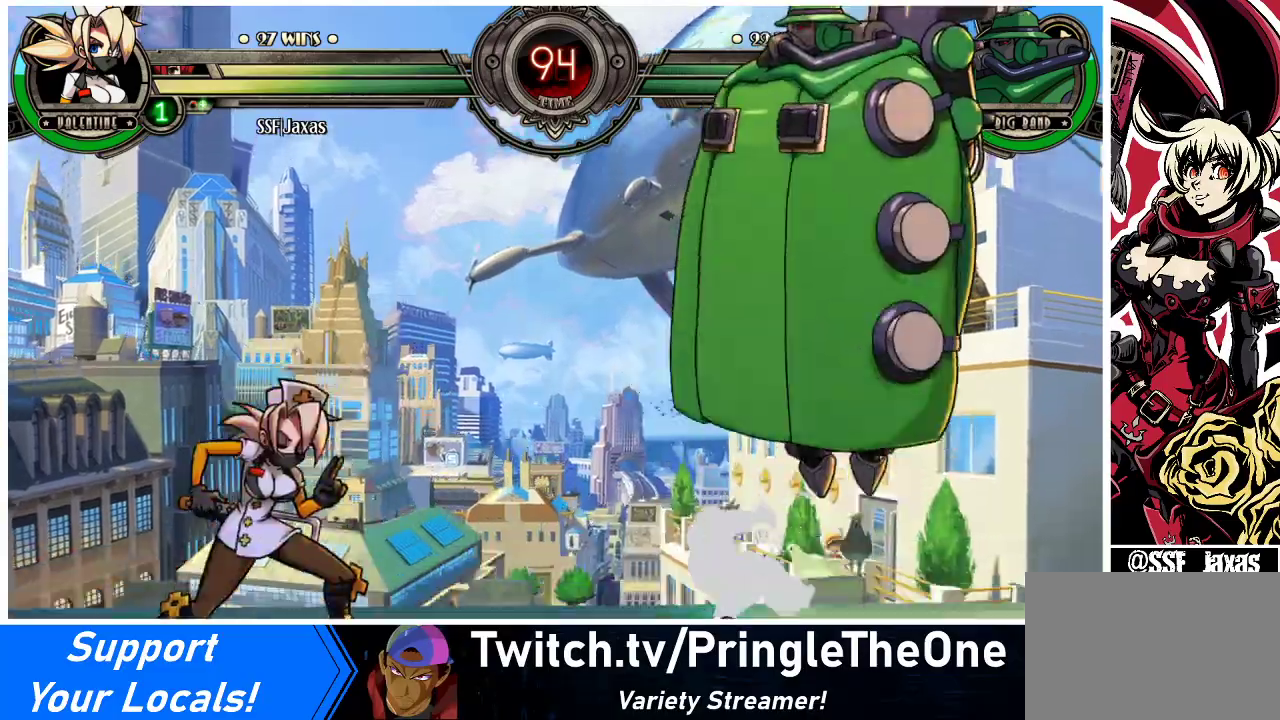
{"buttons": [], "events": [[100, "SQUARE", "down"], [133, "DPAD_RIGHT", "up"], [200, "SQUARE", "up"]]}